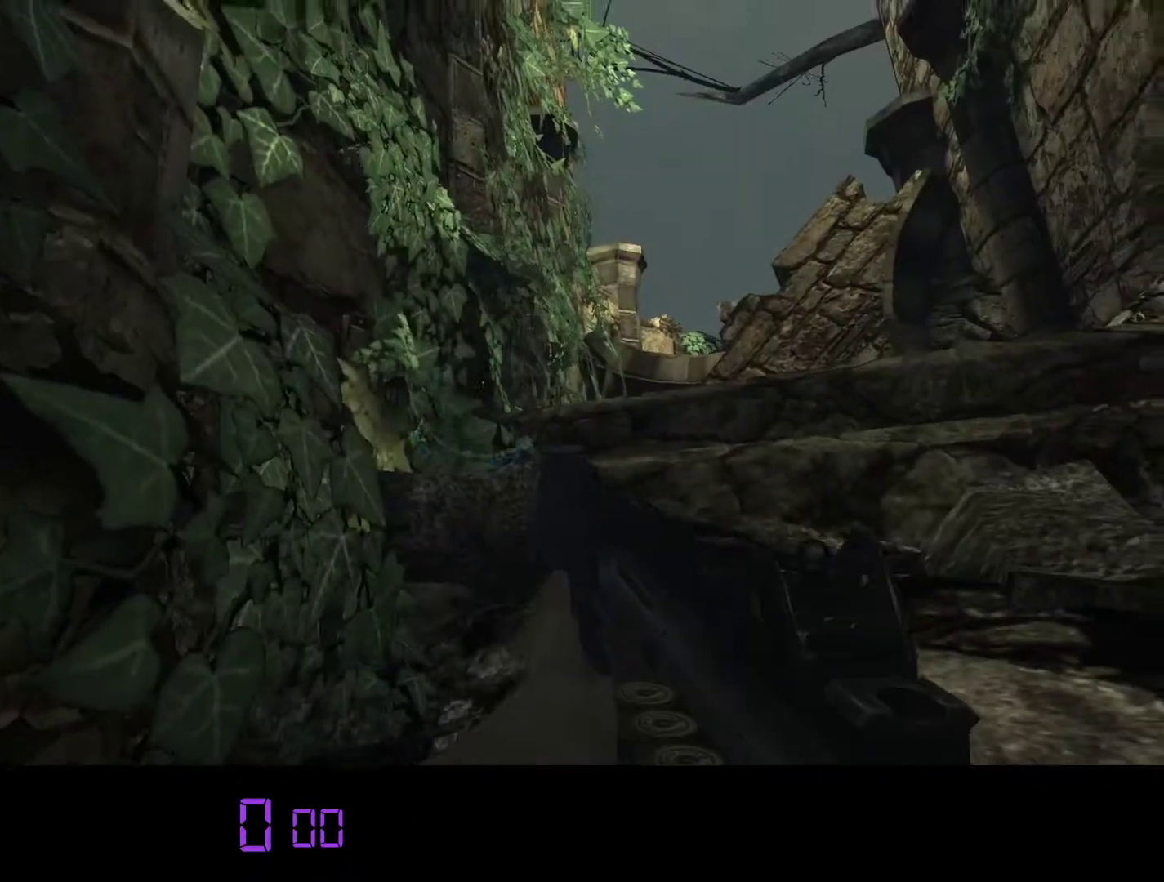
Gameplay with keyboard and mouse; each line is a JSON object with the keys and mouse buttons held at the frame after it. "events" lists presses ("down") and releases ("up") of "1", "2", "3", "4", "5", "a", "alt", "c", "ctrl", "d", "e", "f", "q", "r", "s", "shift", "space", "tab", "v", "w", "x", "z", "mouse_left", "mouse_middle", "mouse_right", "mouse_wheel_up" and "mouse_wheel_down" between this image and that frame as [ms after this image, input, new state], when the widget could be followed in between. "mouse_left", "mouse_middle", "mouse_right", "mouse_wheel_up", "mouse_wheel_down" = the "left", "middle", "right", "wheel_up", "wheel_down" buttons of the "mouse" list. No other keys are recorded. Mouse movement is not recorded.
{"keys": [], "mouse": [], "events": [[50, "mouse_right", "down"], [150, "mouse_right", "up"], [250, "mouse_right", "down"], [367, "mouse_right", "up"], [433, "w", "up"], [467, "shift", "up"]]}
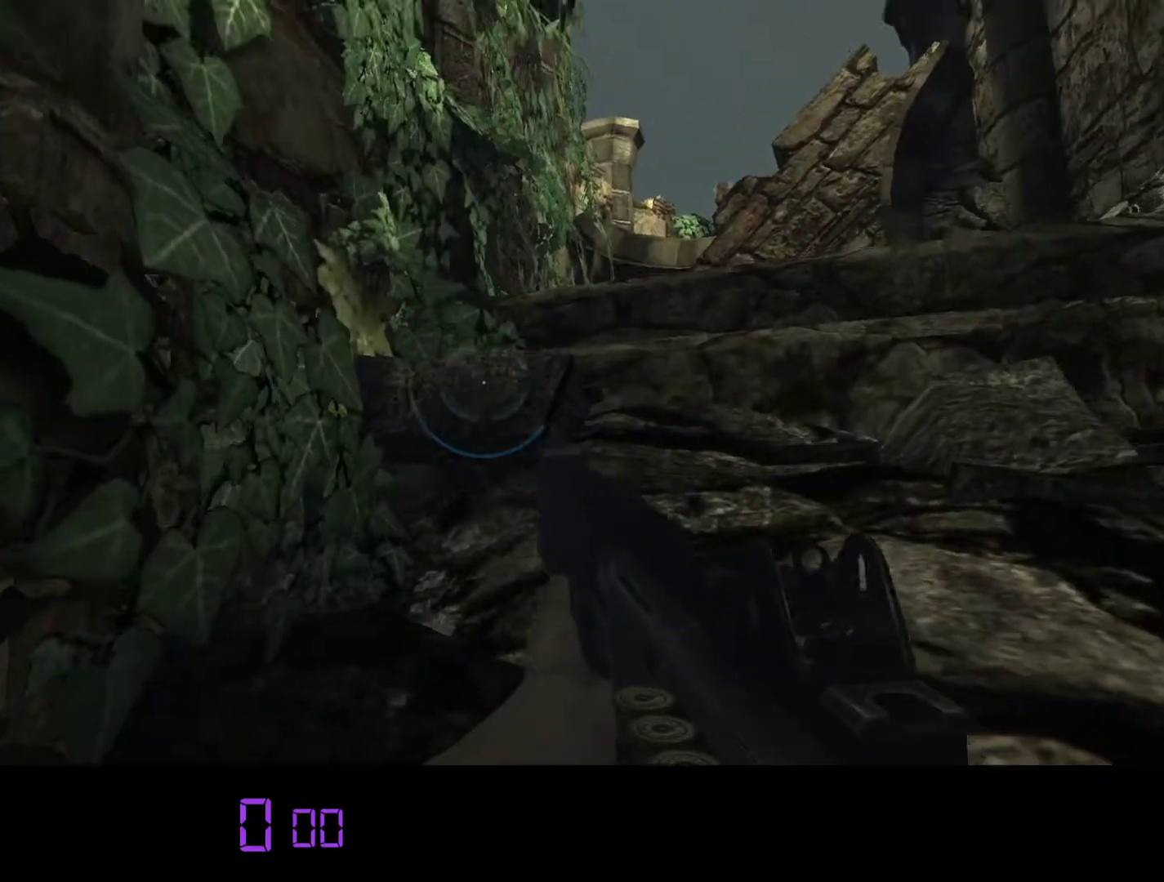
{"keys": [], "mouse": [], "events": [[200, "s", "down"], [483, "s", "up"]]}
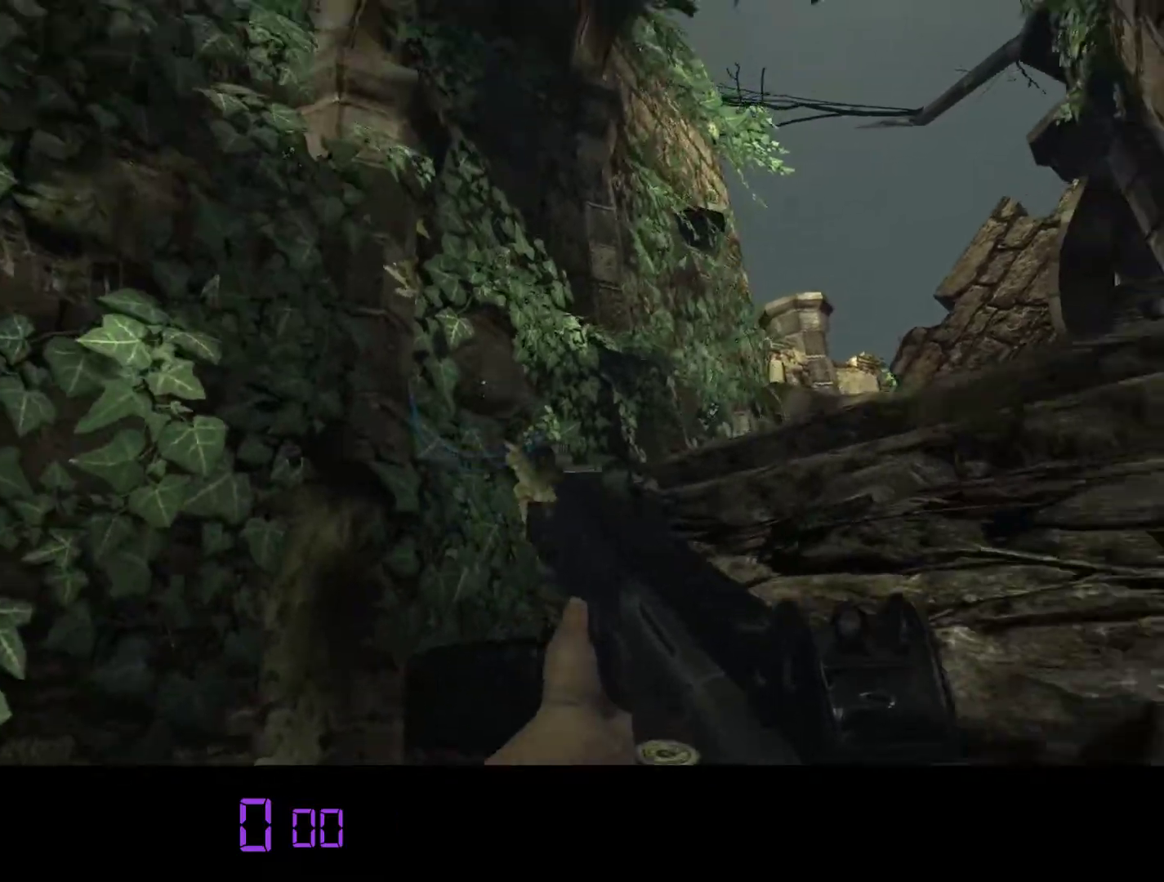
{"keys": ["shift", "w"], "mouse": ["right"], "events": [[250, "w", "down"], [383, "shift", "down"], [433, "mouse_right", "down"]]}
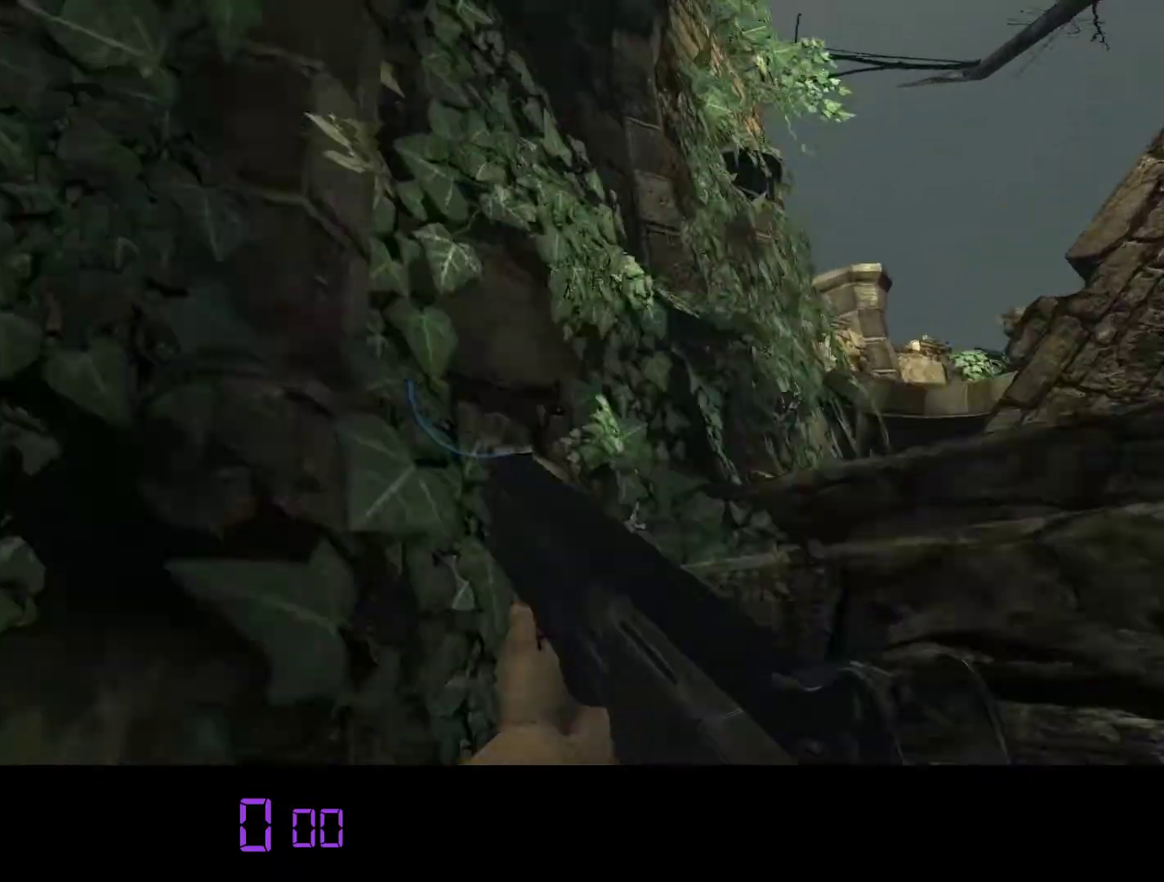
{"keys": ["shift", "w"], "mouse": [], "events": [[100, "mouse_right", "up"], [167, "mouse_right", "down"], [367, "mouse_right", "up"], [400, "mouse_right", "down"], [500, "mouse_right", "up"]]}
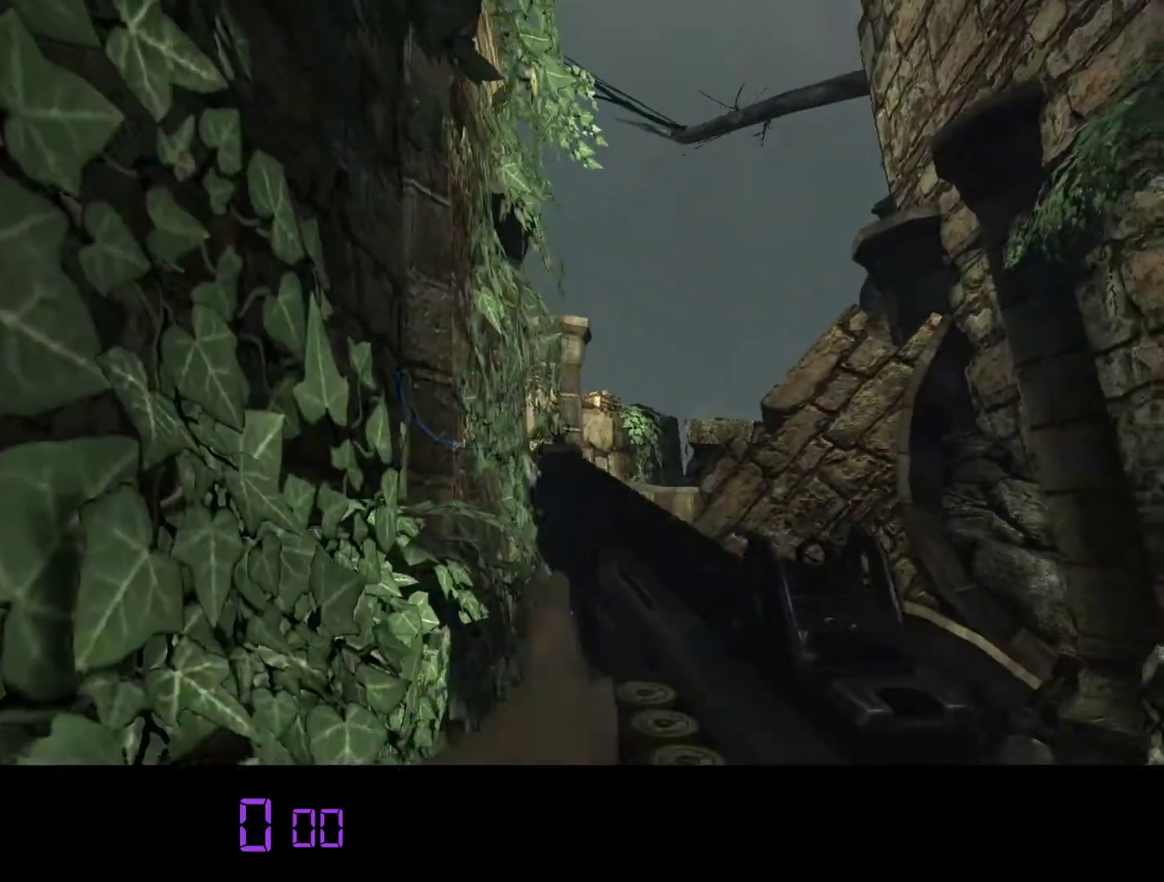
{"keys": ["shift", "w"], "mouse": ["right"], "events": [[117, "mouse_right", "down"], [217, "mouse_right", "up"], [283, "mouse_right", "down"], [383, "mouse_right", "up"], [500, "mouse_right", "down"]]}
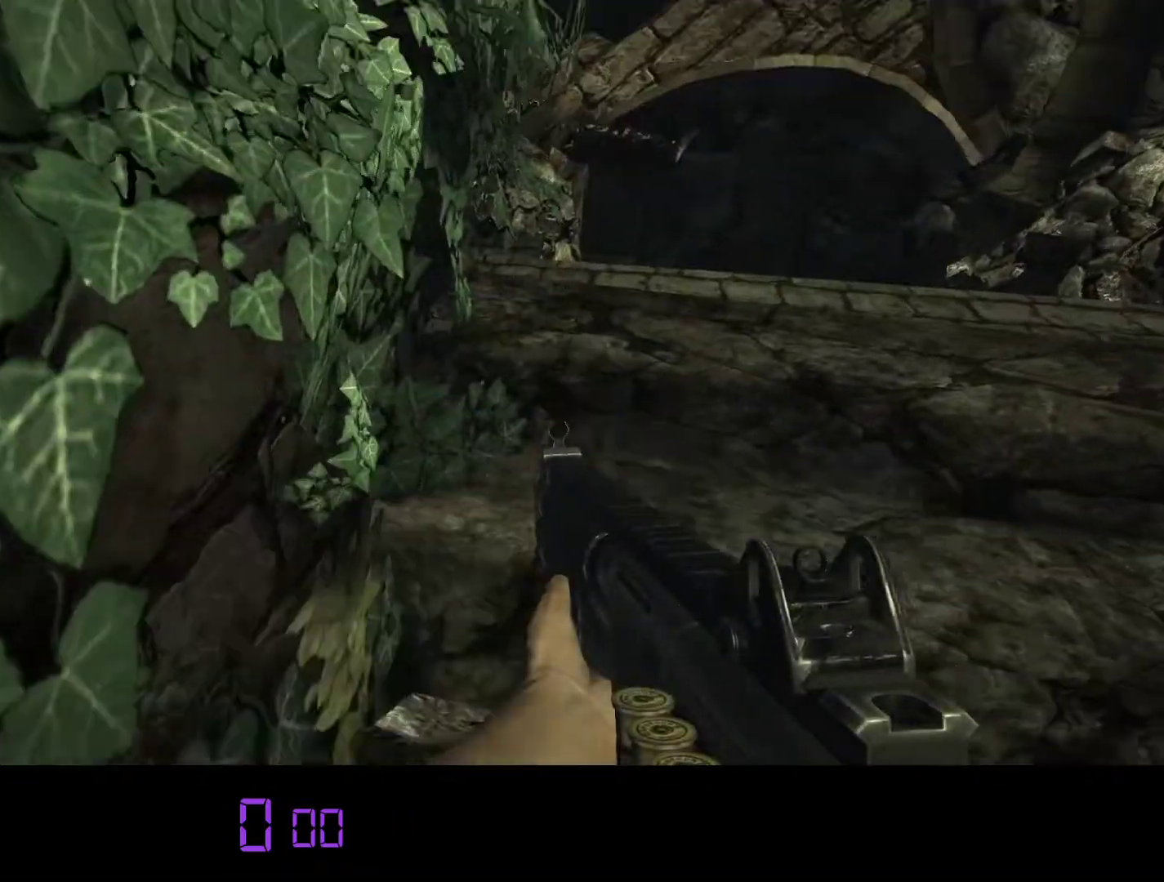
{"keys": ["shift", "w"], "mouse": [], "events": [[67, "mouse_right", "up"], [167, "mouse_right", "down"], [267, "mouse_right", "up"], [383, "mouse_right", "down"], [450, "mouse_right", "up"]]}
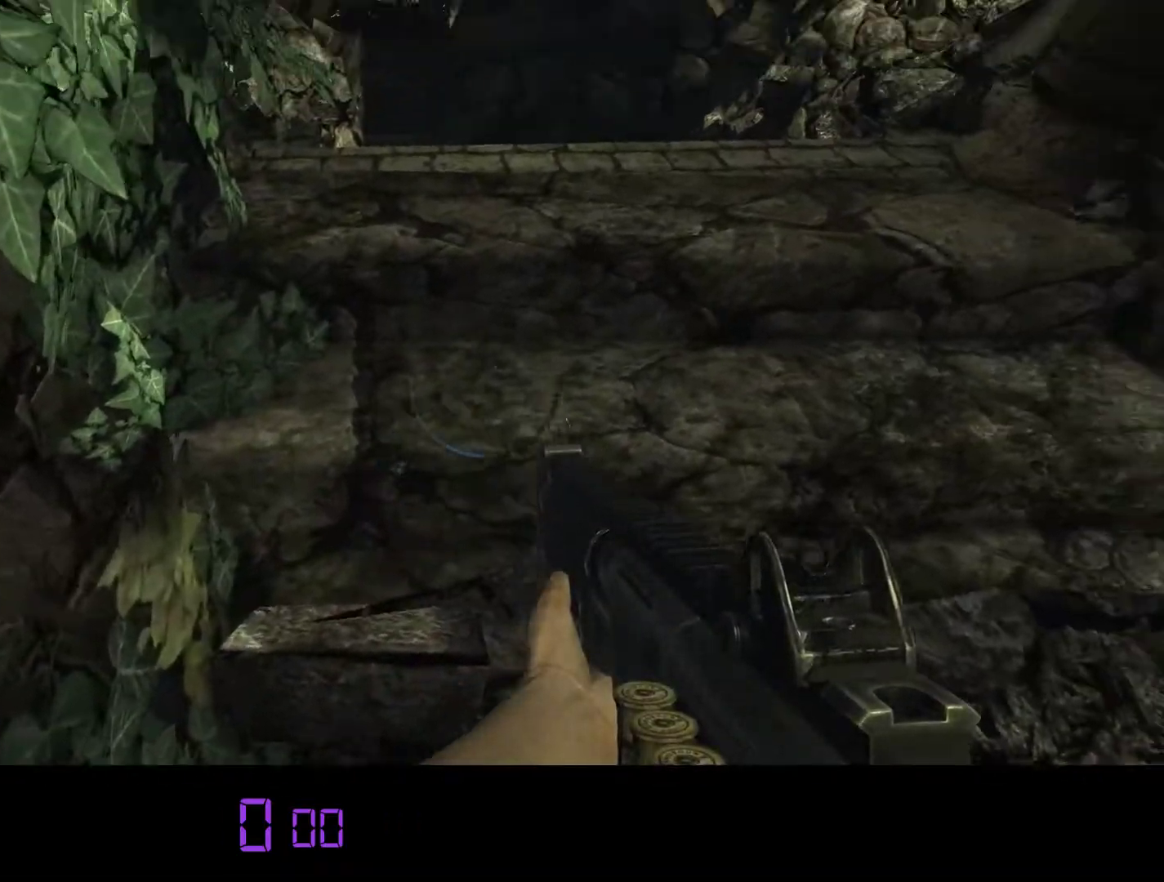
{"keys": ["shift", "w"], "mouse": ["right"], "events": [[83, "mouse_right", "down"], [150, "mouse_right", "up"], [300, "mouse_right", "down"], [367, "mouse_right", "up"], [467, "mouse_right", "down"]]}
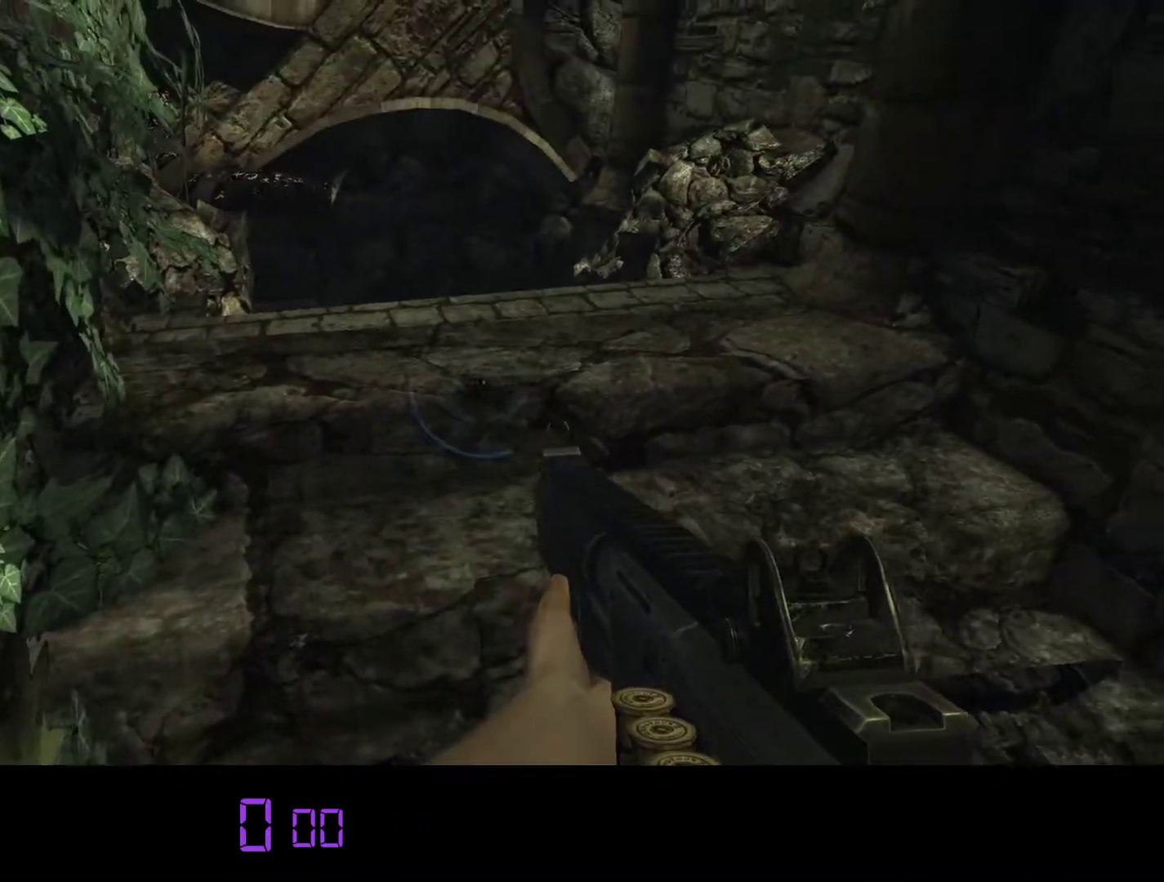
{"keys": ["d", "shift", "w"], "mouse": [], "events": [[67, "mouse_right", "up"], [183, "mouse_right", "down"], [250, "mouse_right", "up"], [350, "d", "down"], [383, "mouse_right", "down"], [450, "mouse_right", "up"]]}
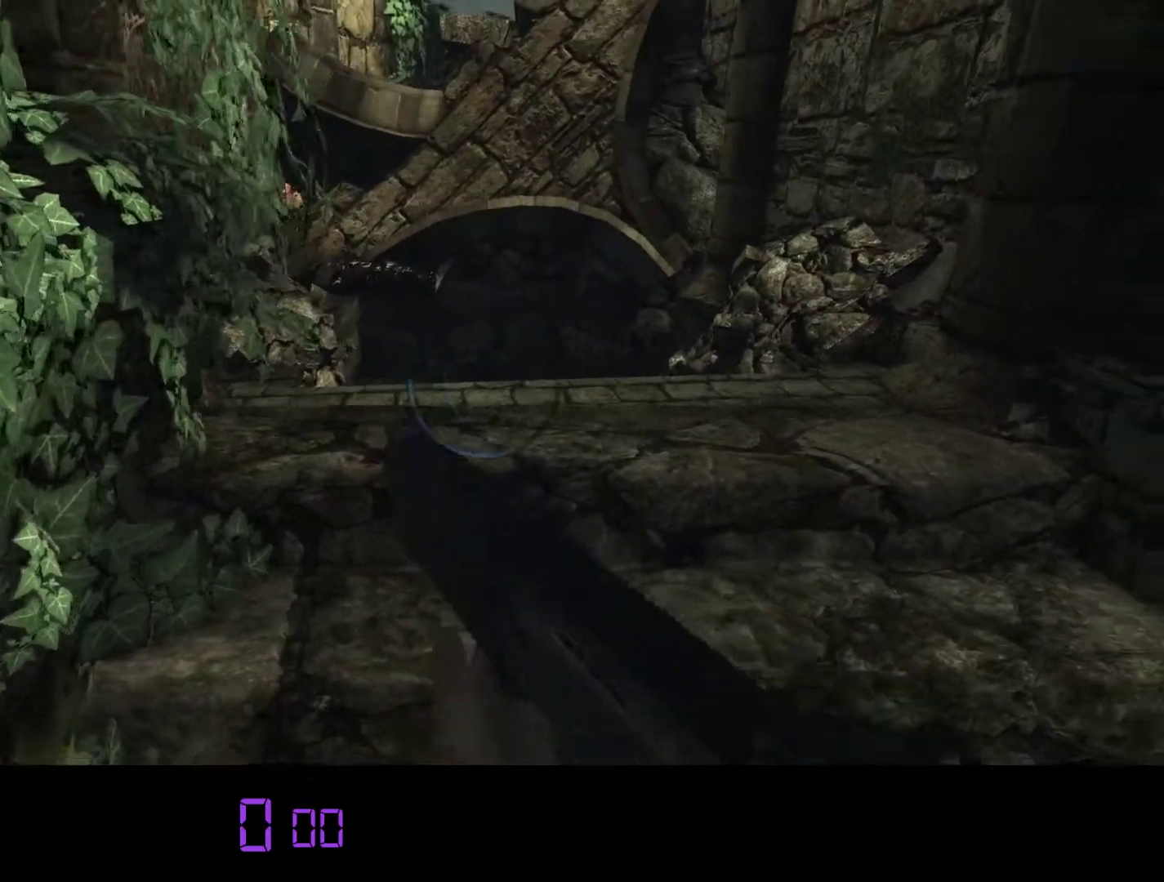
{"keys": ["shift", "w"], "mouse": [], "events": [[17, "d", "up"], [83, "mouse_right", "down"], [167, "mouse_right", "up"], [267, "mouse_right", "down"], [367, "mouse_right", "up"]]}
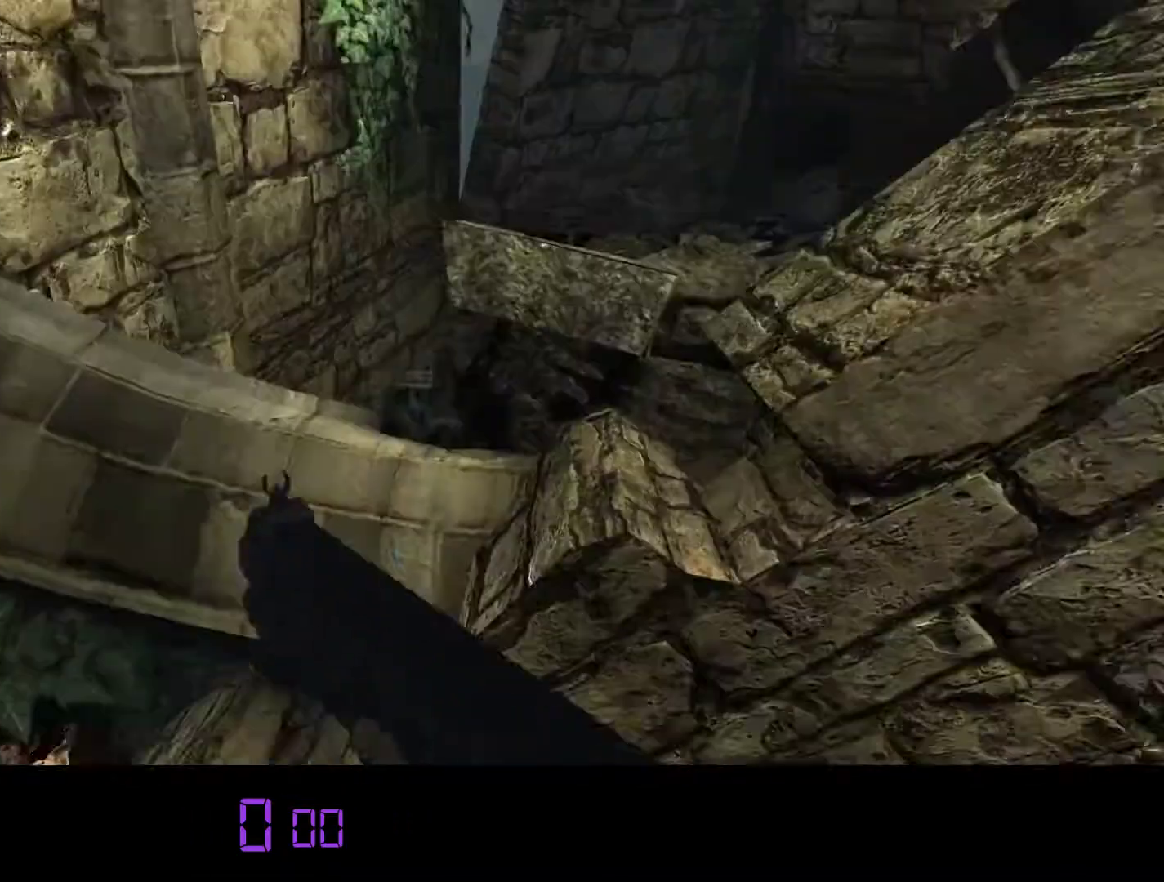
{"keys": ["d", "w"], "mouse": [], "events": [[67, "w", "up"], [250, "shift", "up"], [283, "d", "down"], [483, "w", "down"]]}
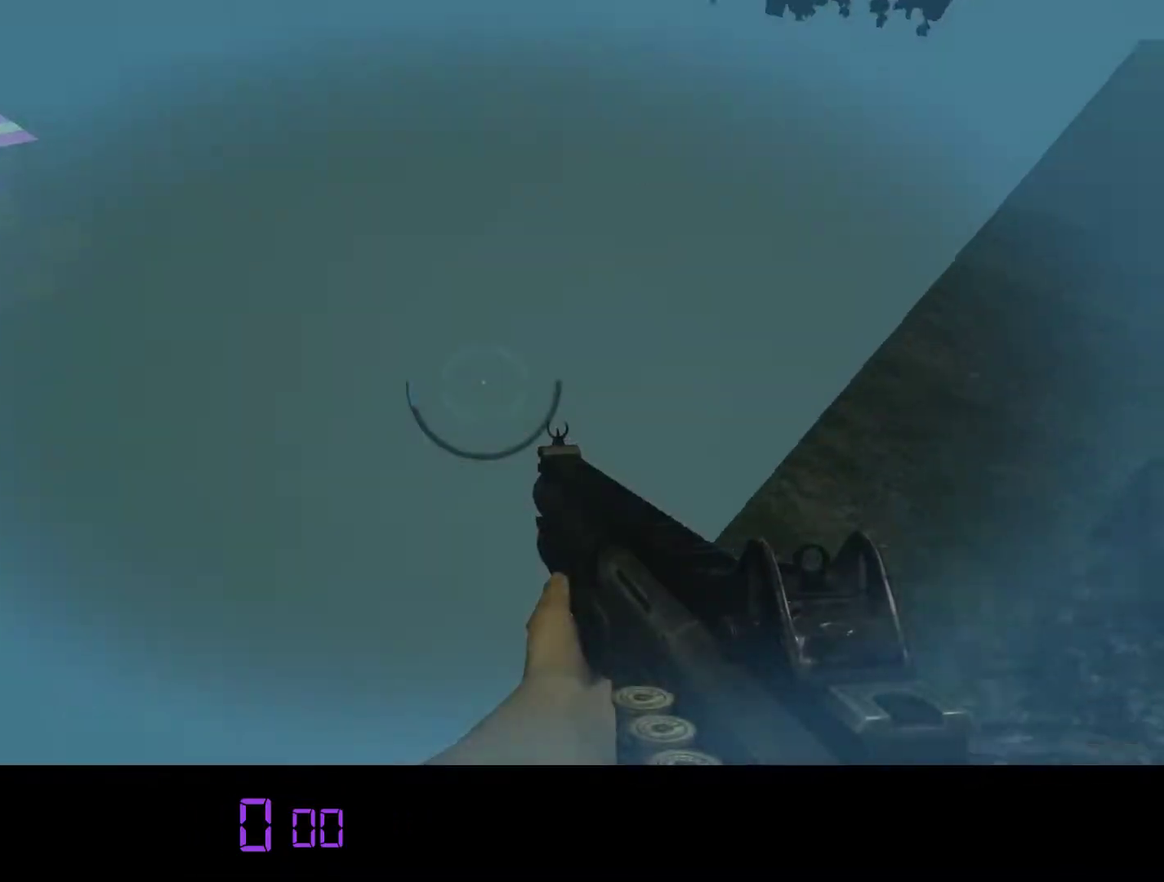
{"keys": ["shift", "w"], "mouse": [], "events": [[433, "d", "up"], [500, "shift", "down"]]}
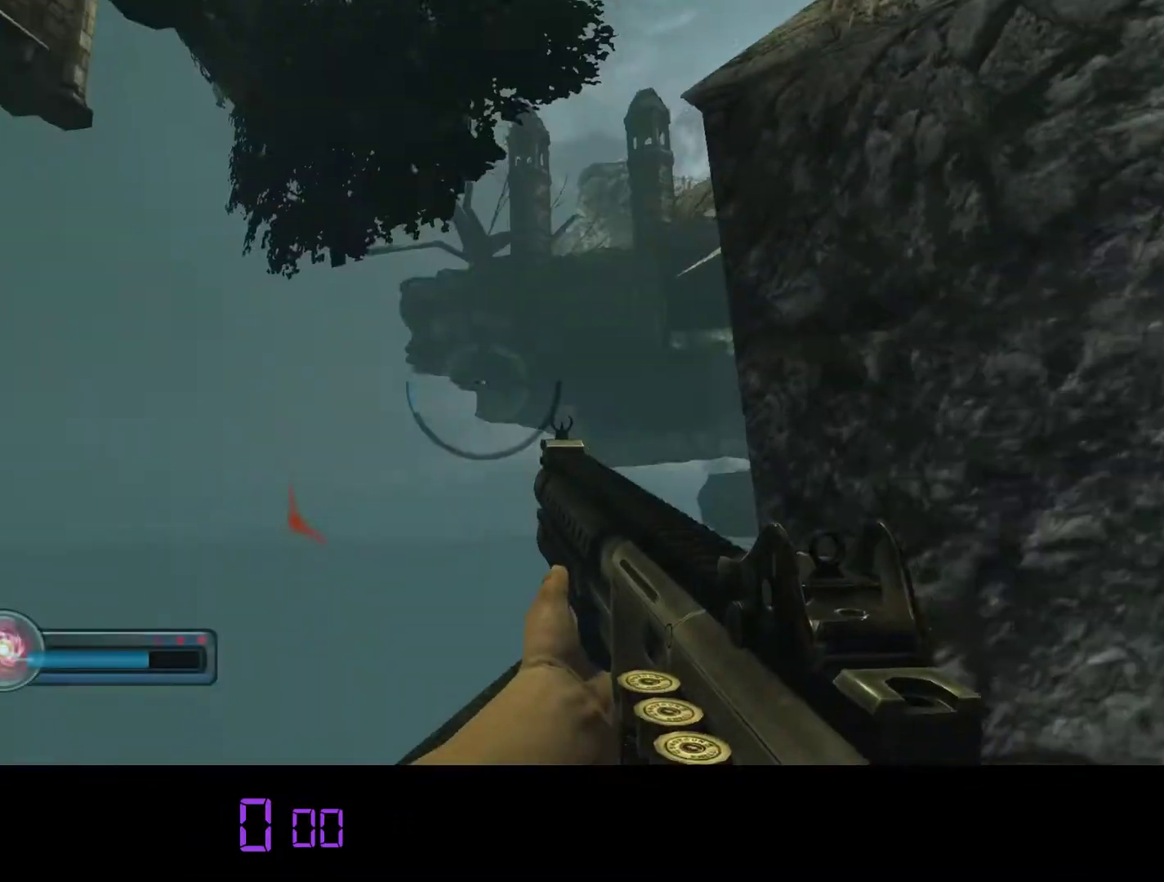
{"keys": ["w"], "mouse": [], "events": [[483, "shift", "up"]]}
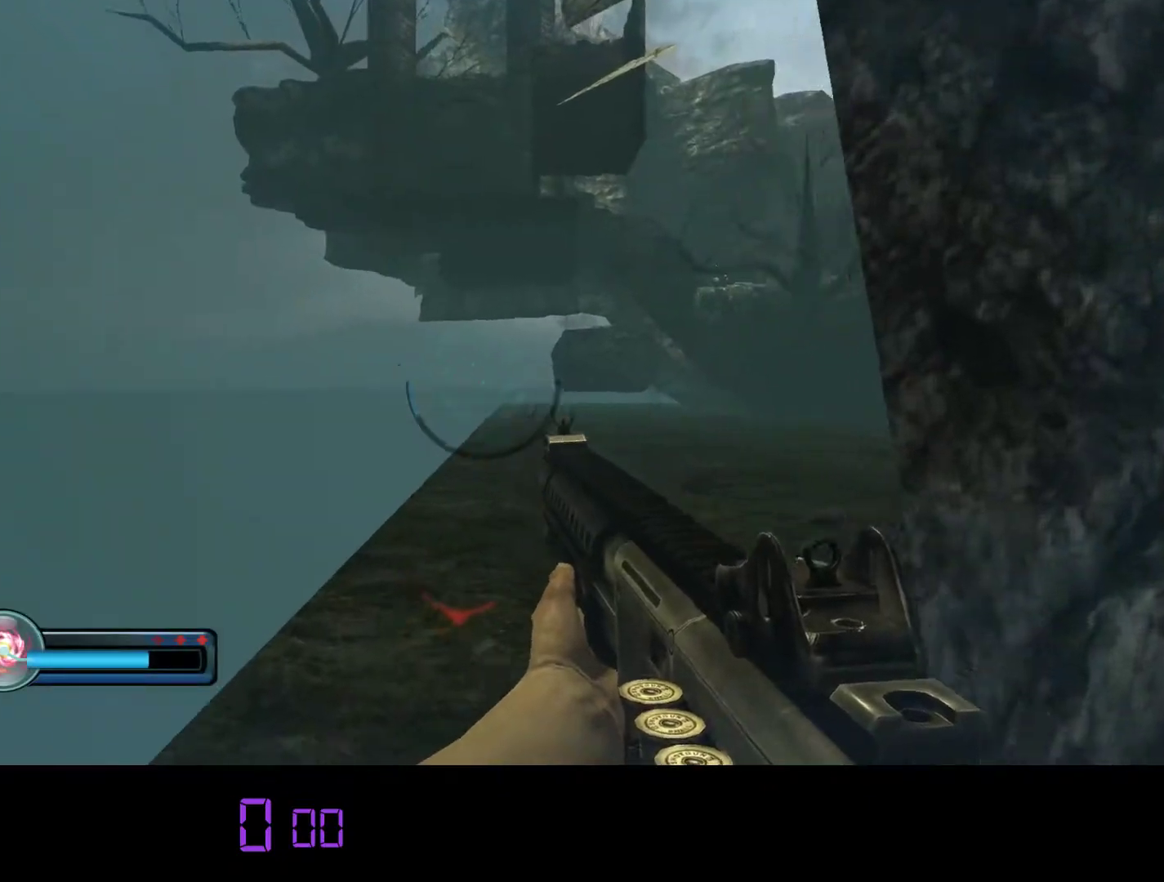
{"keys": ["w"], "mouse": [], "events": []}
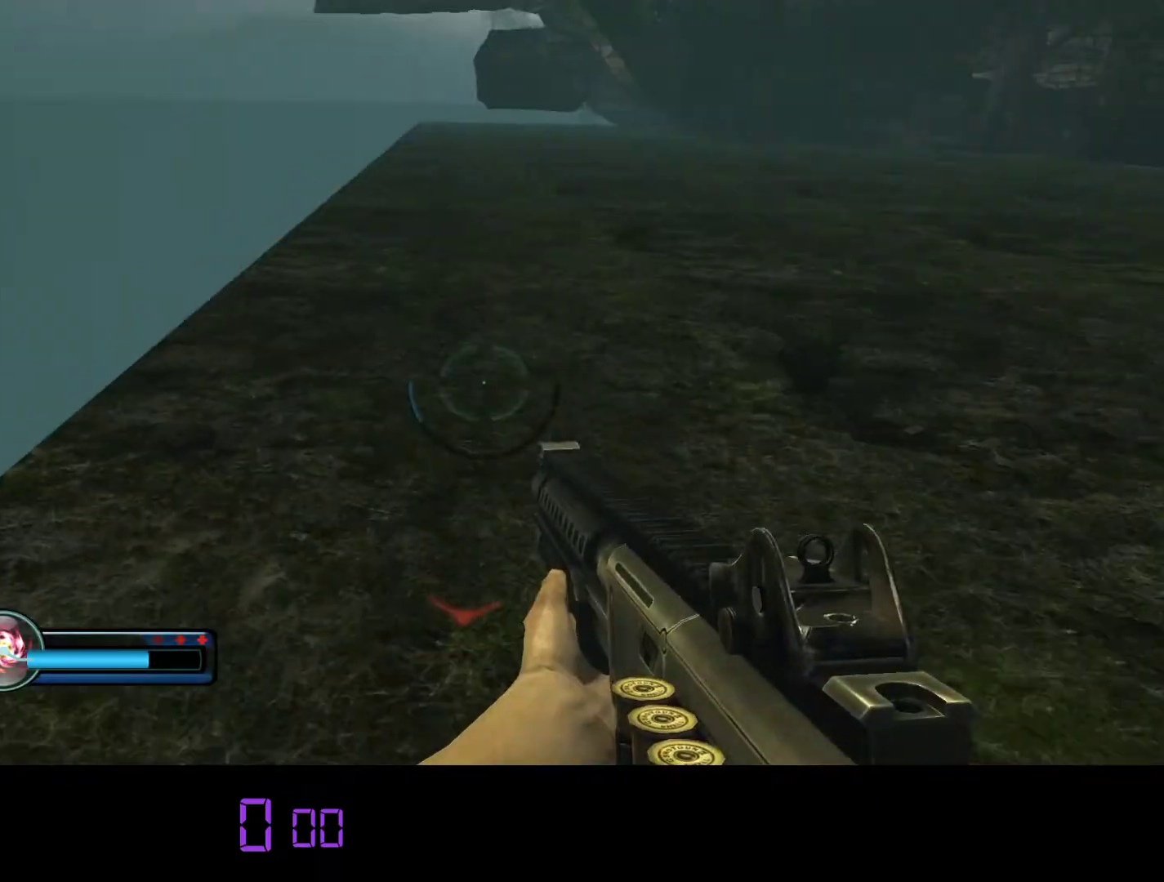
{"keys": ["w"], "mouse": [], "events": []}
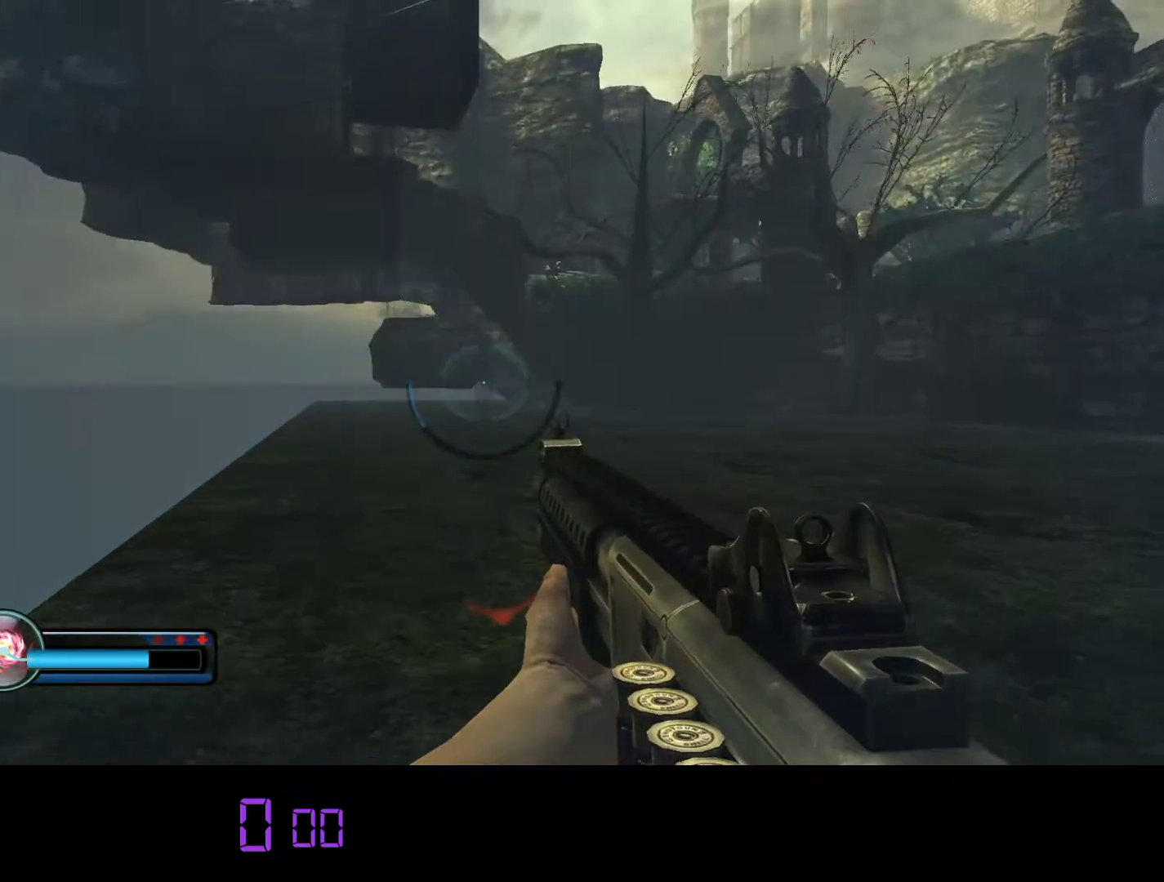
{"keys": ["shift", "w"], "mouse": [], "events": [[250, "shift", "down"]]}
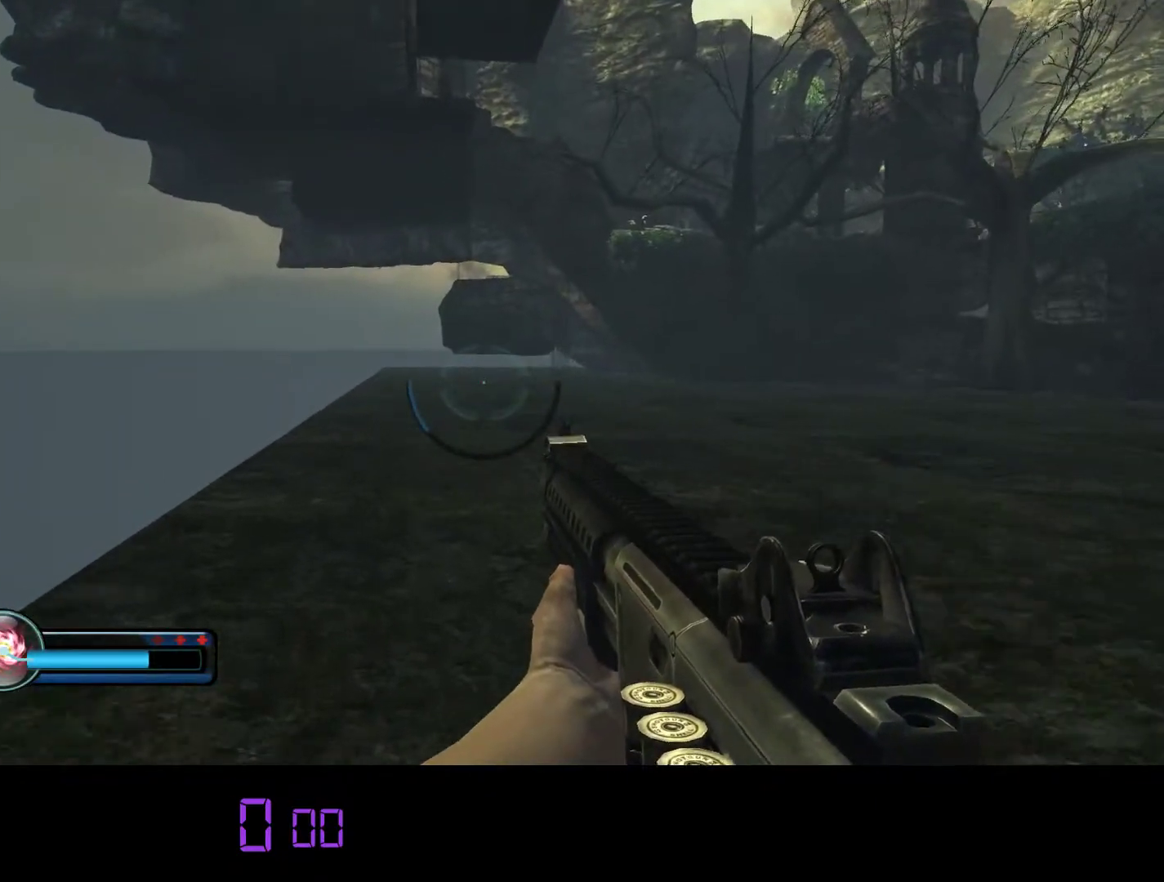
{"keys": ["w"], "mouse": [], "events": [[233, "shift", "up"]]}
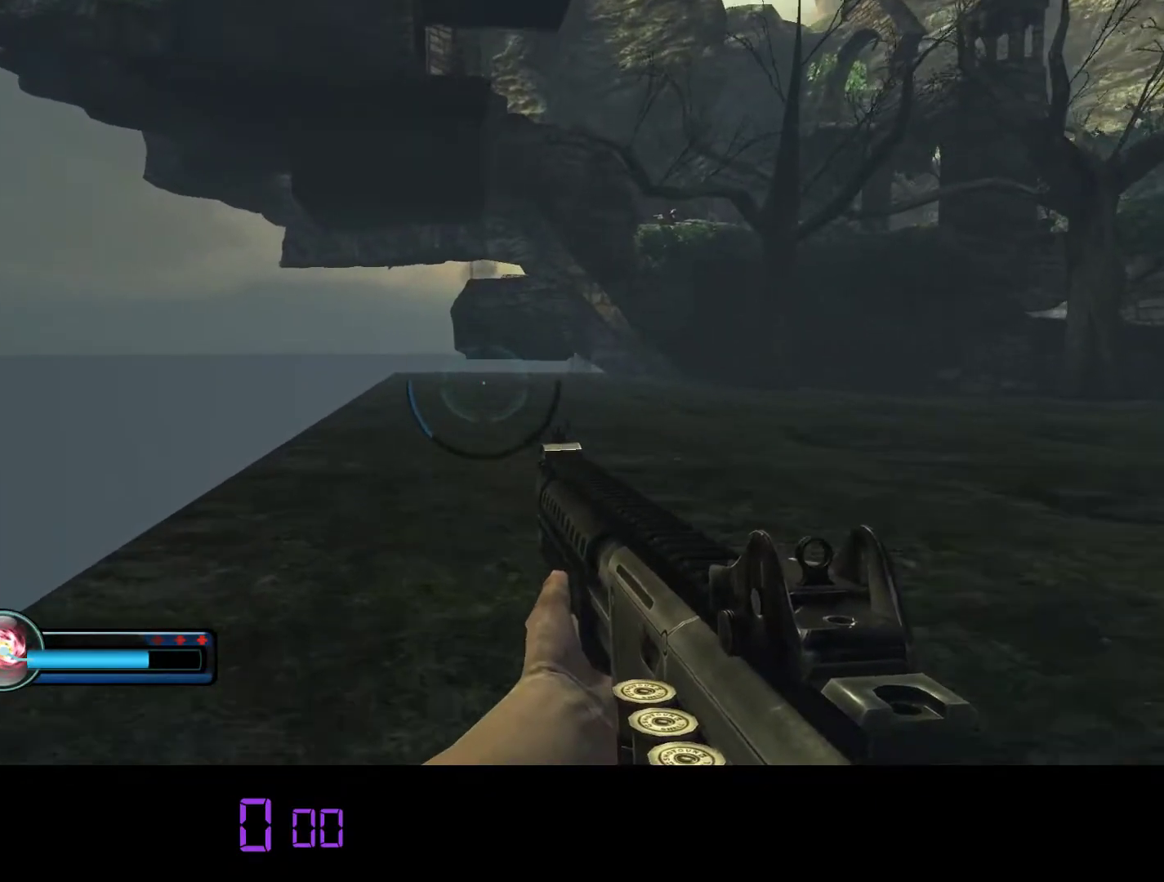
{"keys": ["w"], "mouse": [], "events": []}
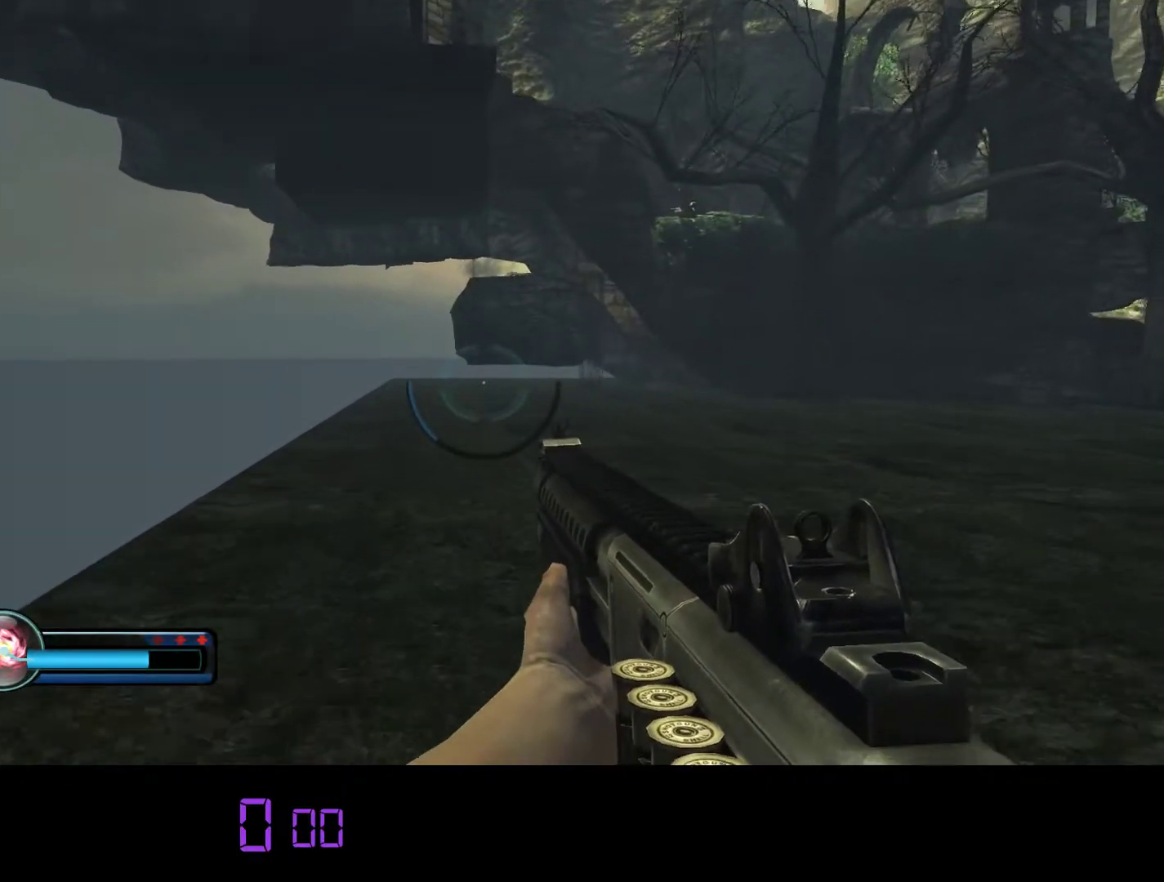
{"keys": ["w"], "mouse": ["right"], "events": [[467, "mouse_right", "down"]]}
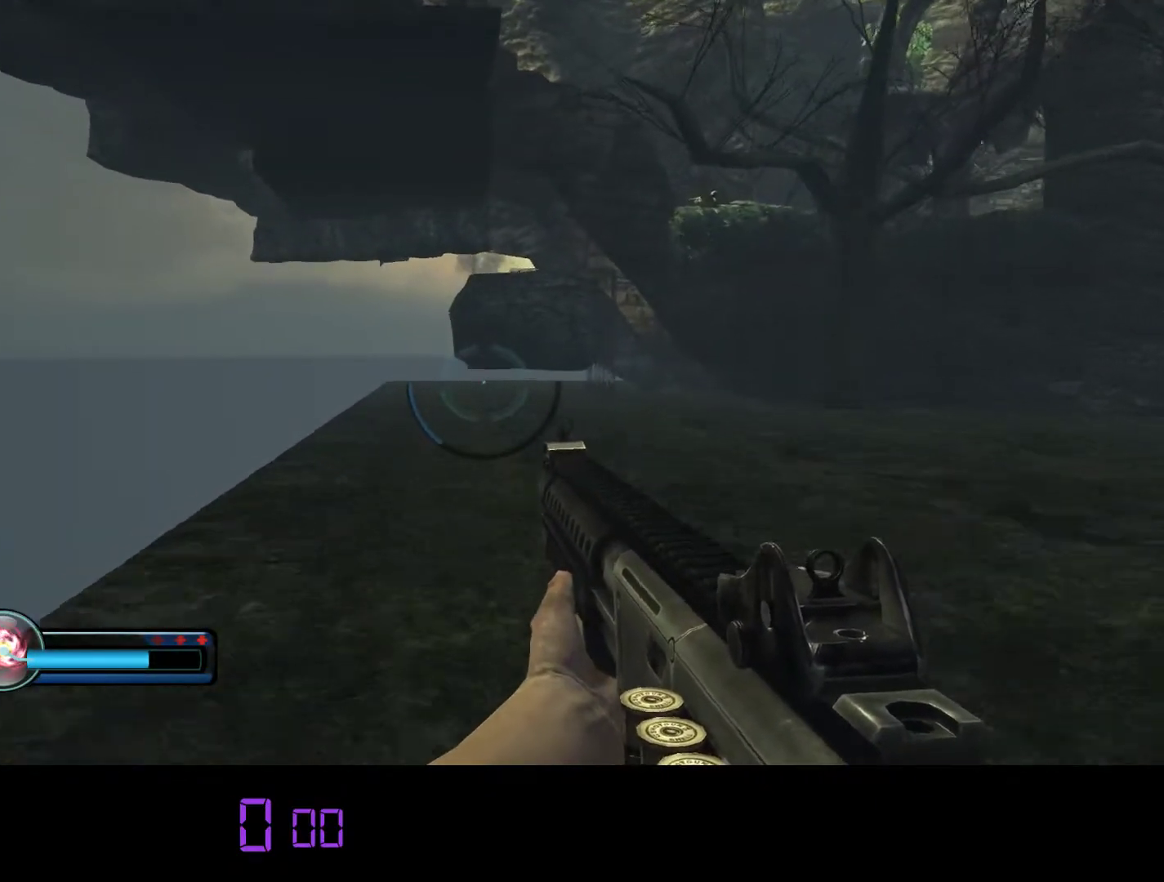
{"keys": ["w"], "mouse": ["right"], "events": [[150, "mouse_right", "up"], [450, "mouse_right", "down"]]}
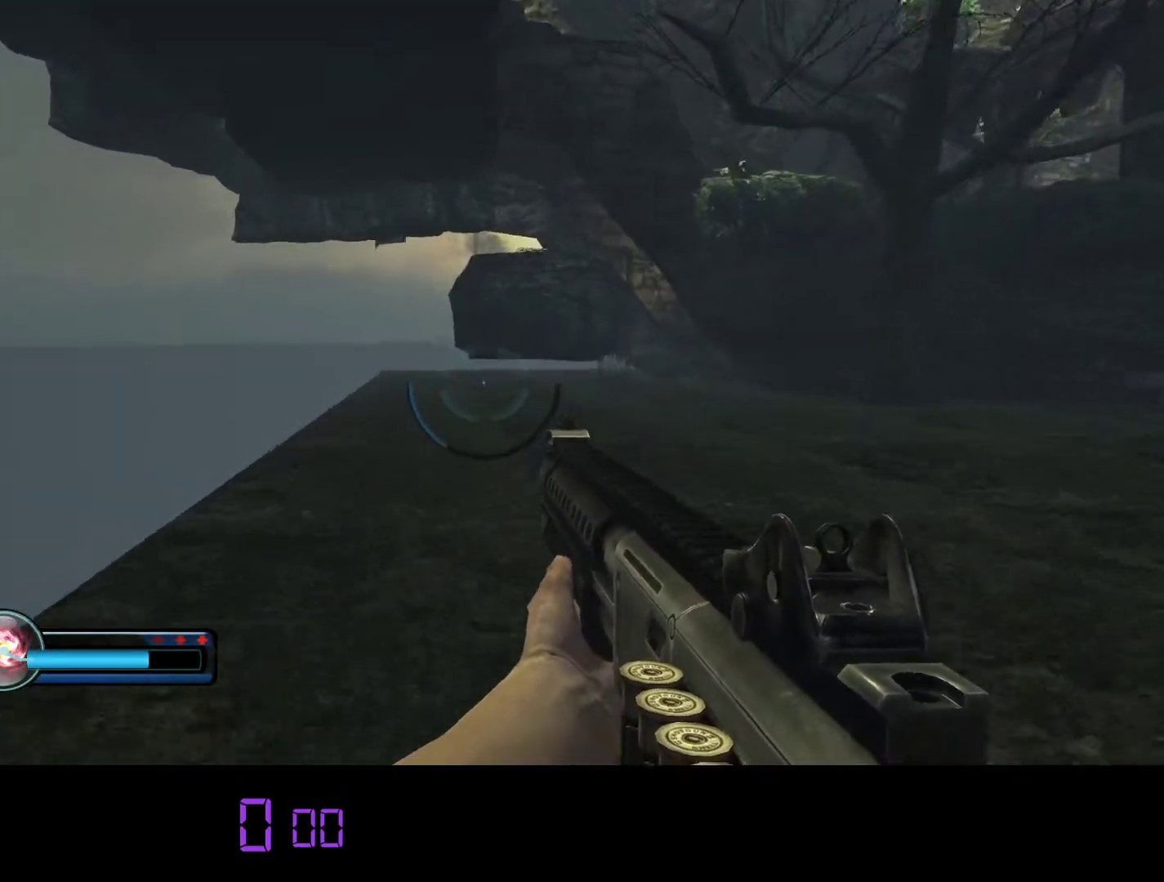
{"keys": ["w"], "mouse": [], "events": [[117, "mouse_right", "up"]]}
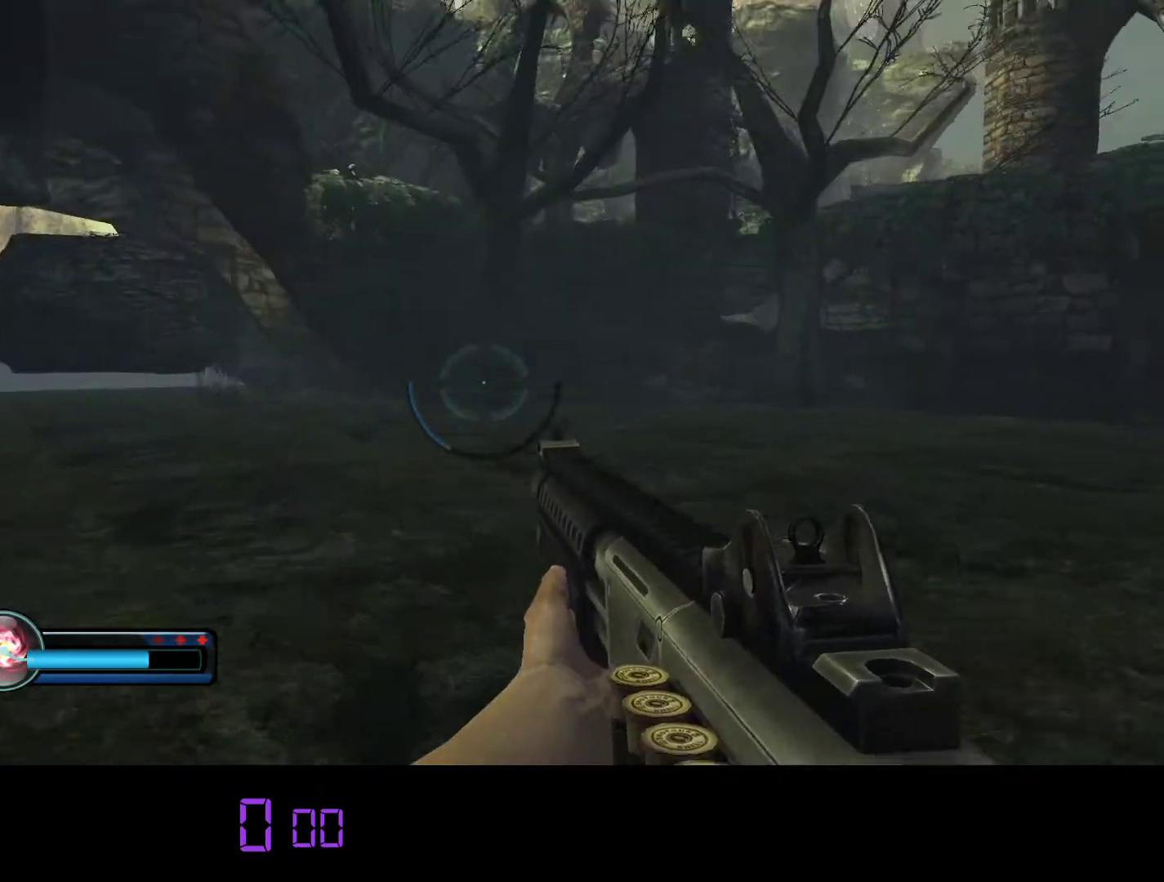
{"keys": ["w"], "mouse": [], "events": []}
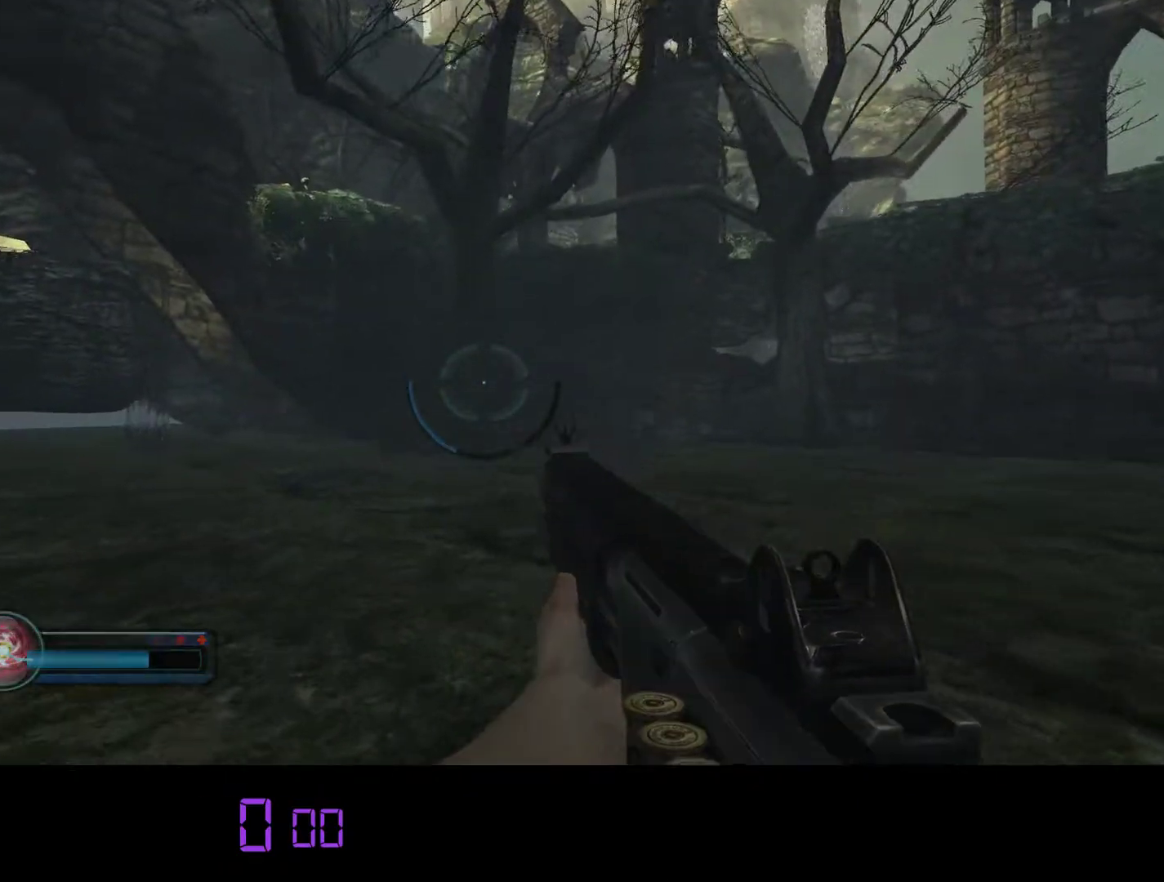
{"keys": ["a", "shift", "w"], "mouse": [], "events": [[117, "shift", "down"], [467, "a", "down"]]}
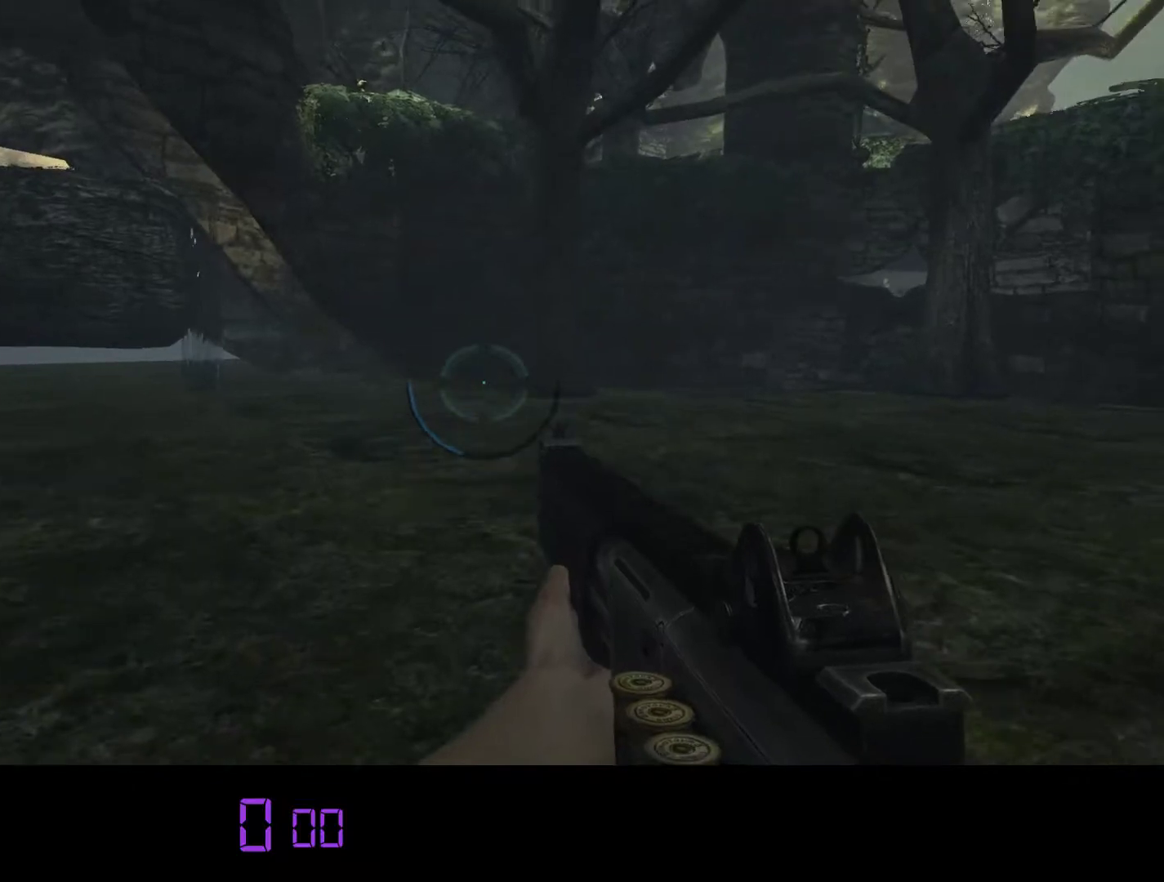
{"keys": ["a", "w"], "mouse": [], "events": [[267, "shift", "up"]]}
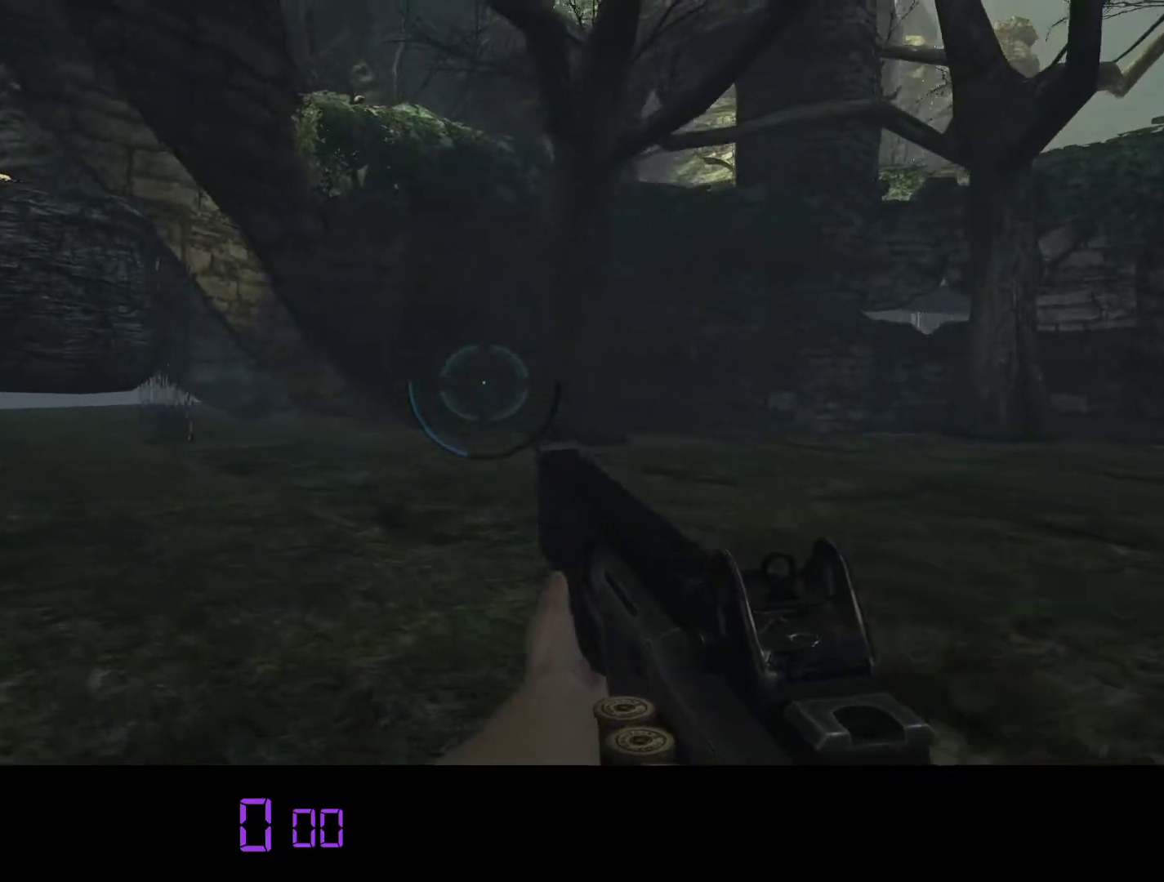
{"keys": ["shift", "w"], "mouse": [], "events": [[83, "a", "up"], [383, "shift", "down"]]}
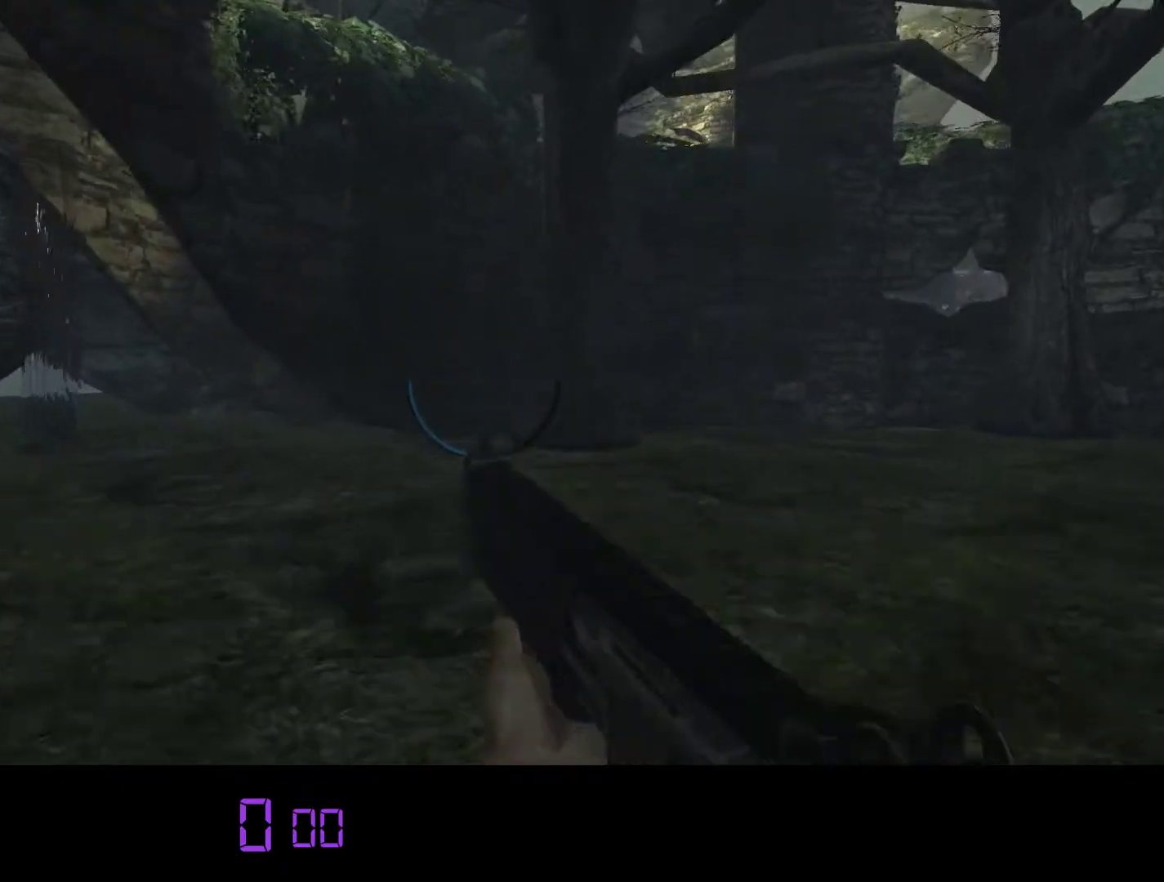
{"keys": ["shift", "w"], "mouse": [], "events": []}
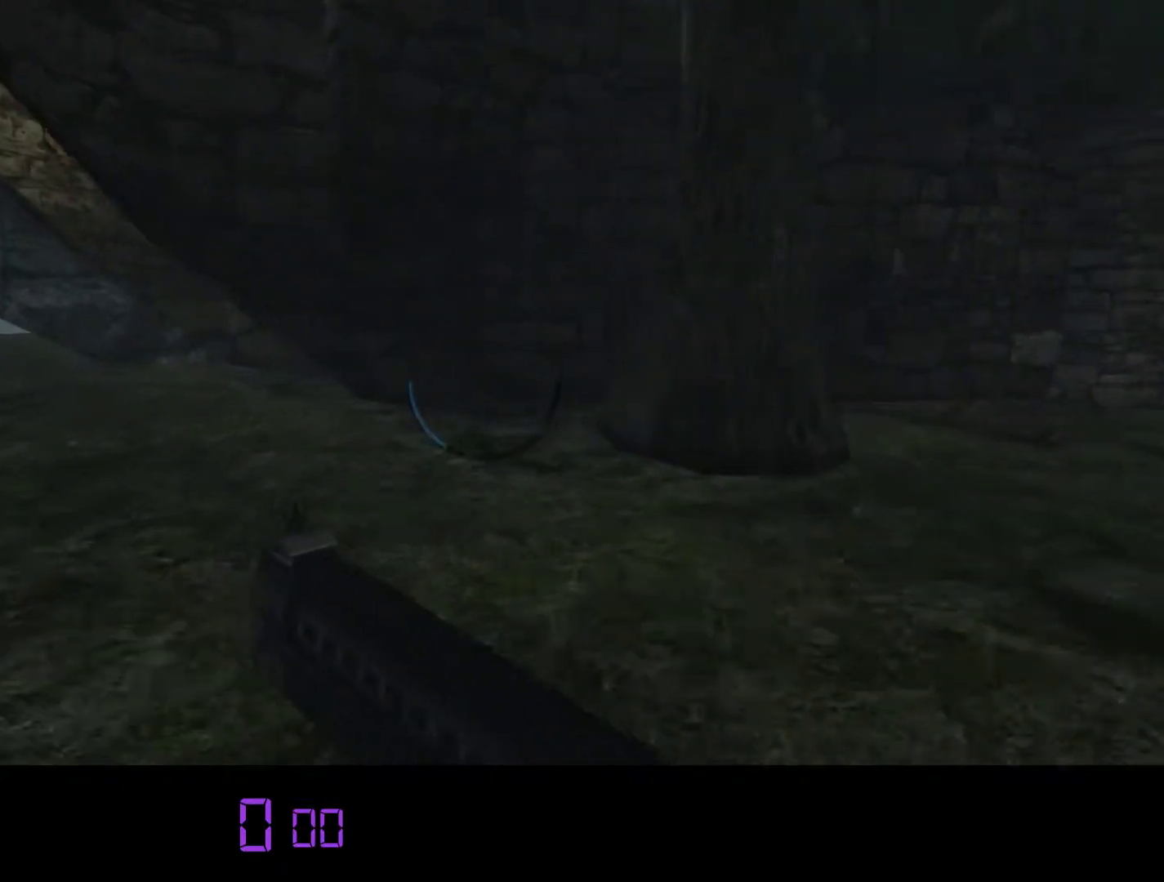
{"keys": ["d", "w"], "mouse": ["right"], "events": [[250, "mouse_right", "down"], [317, "d", "down"], [483, "shift", "up"]]}
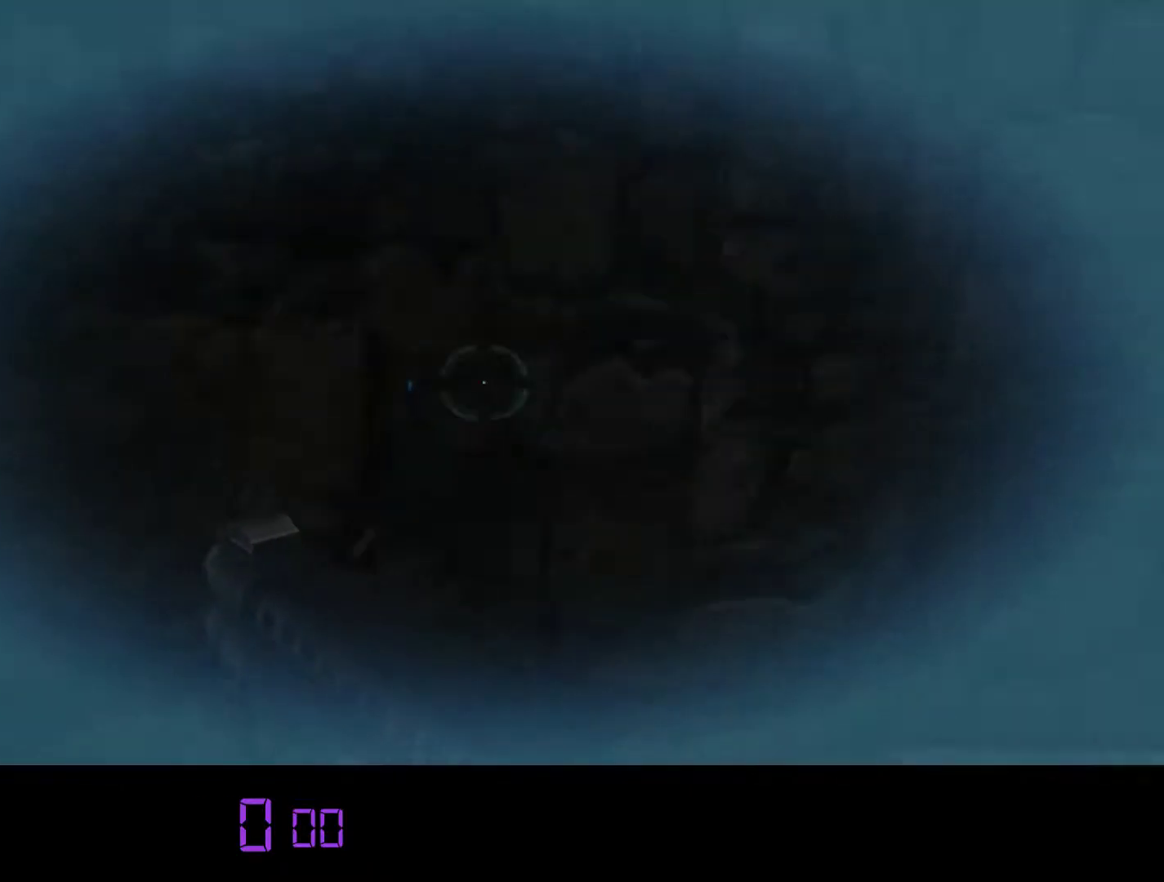
{"keys": ["d", "s"], "mouse": [], "events": [[67, "w", "up"], [100, "mouse_right", "up"], [233, "s", "down"]]}
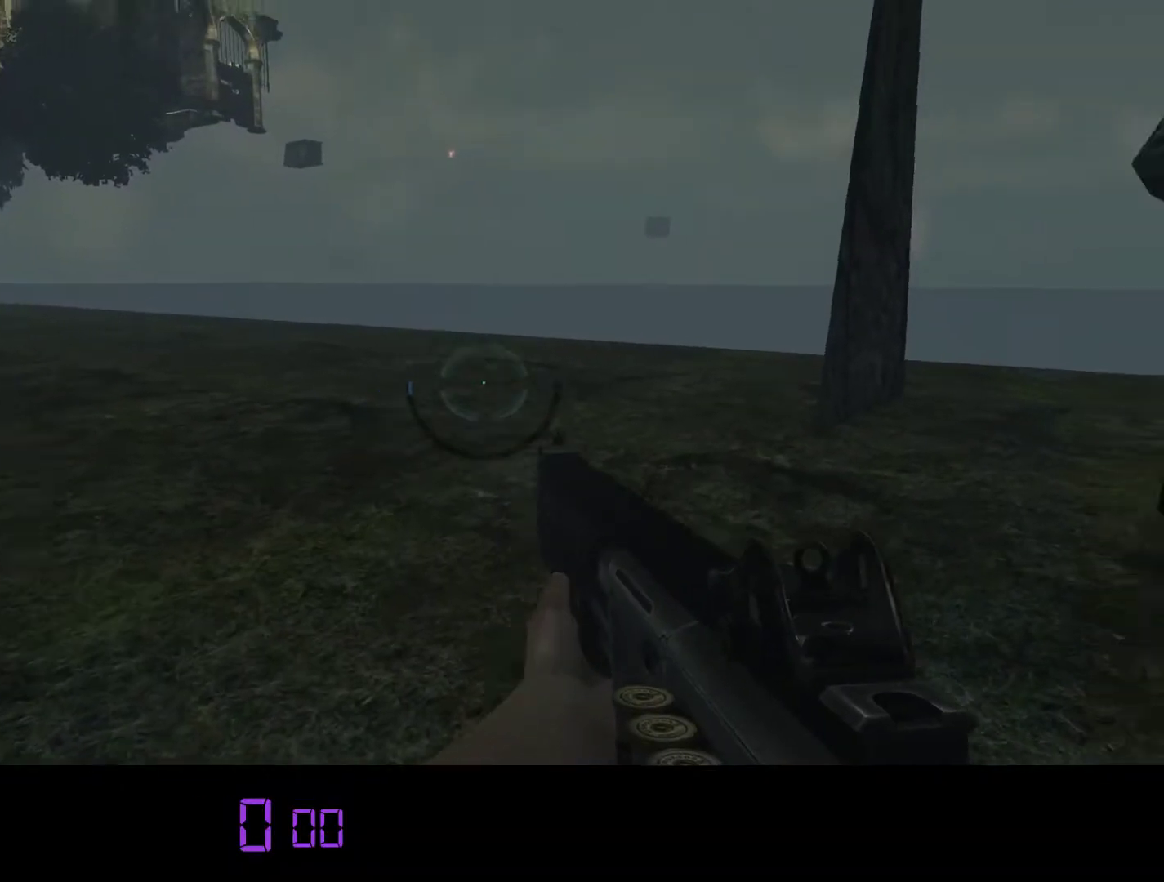
{"keys": ["s"], "mouse": [], "events": [[83, "d", "up"], [217, "a", "down"], [383, "a", "up"]]}
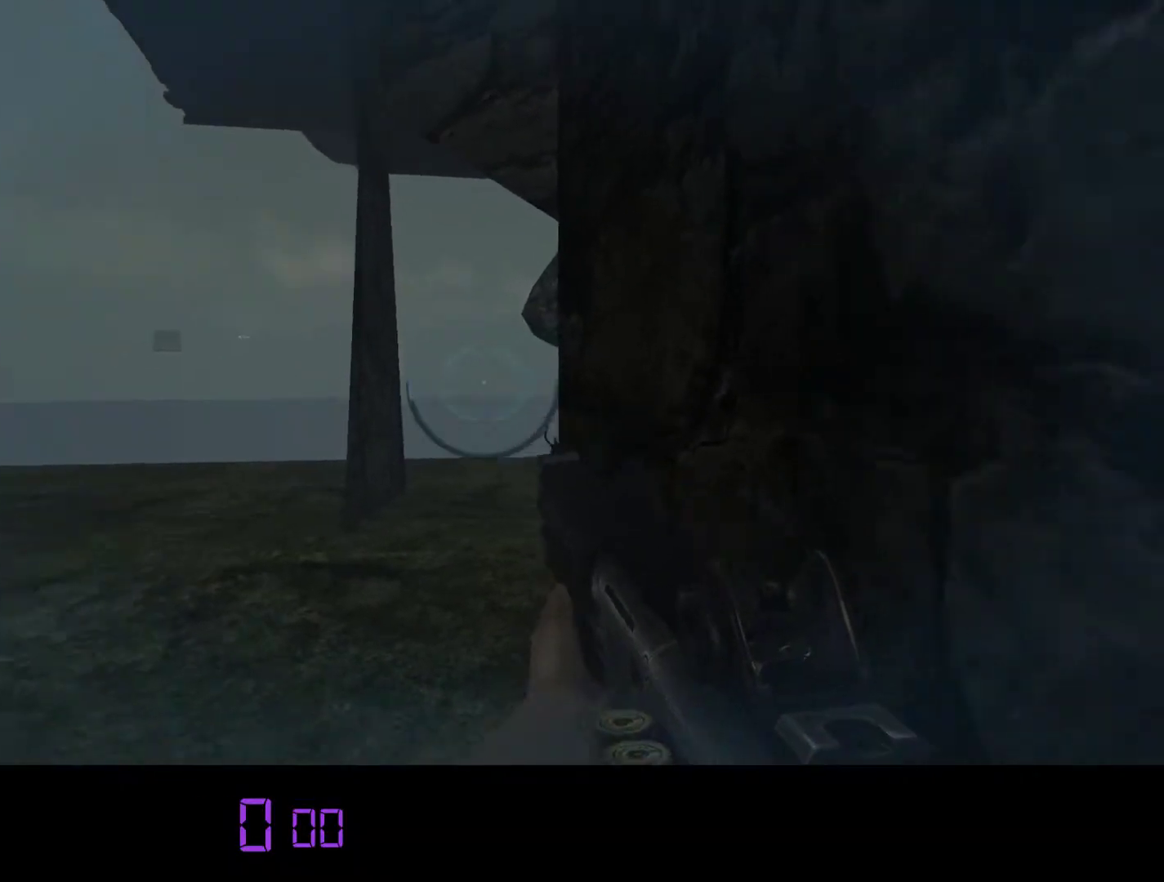
{"keys": ["s"], "mouse": [], "events": []}
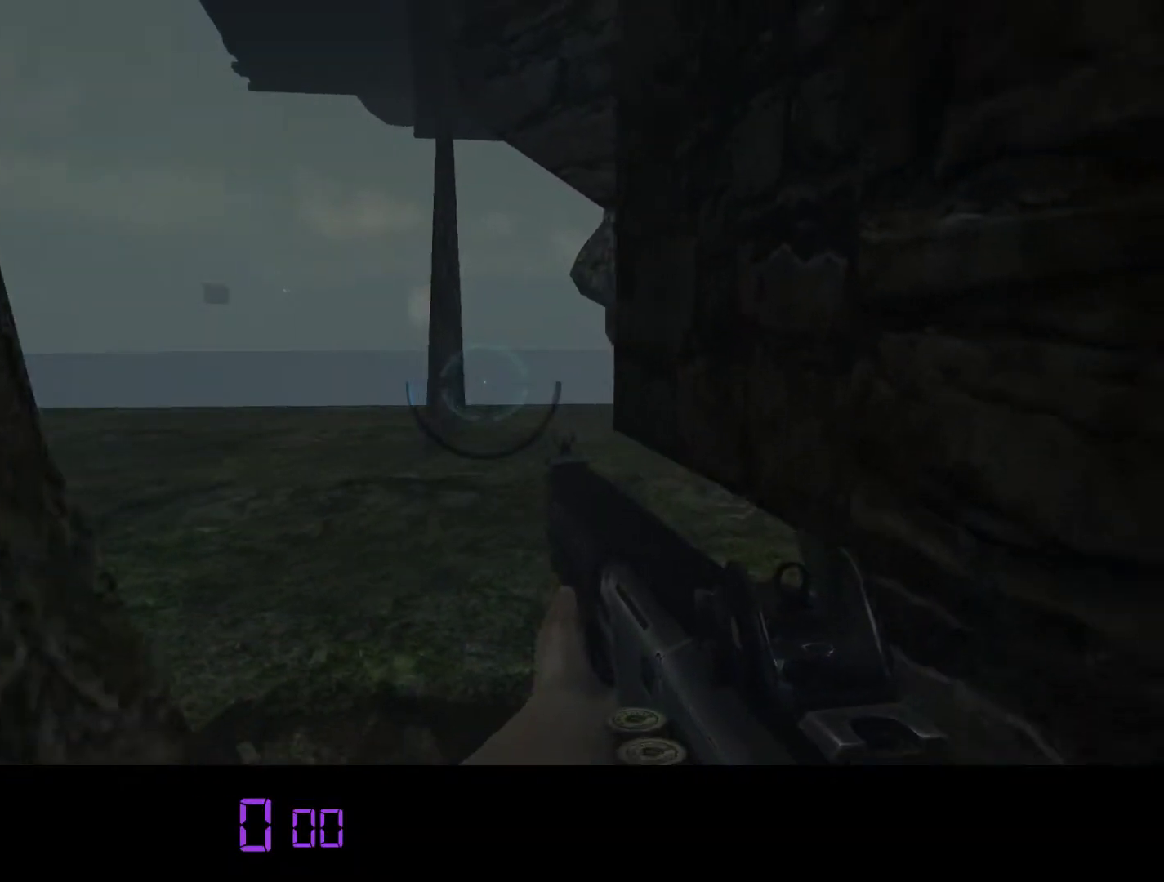
{"keys": [], "mouse": [], "events": [[417, "s", "up"]]}